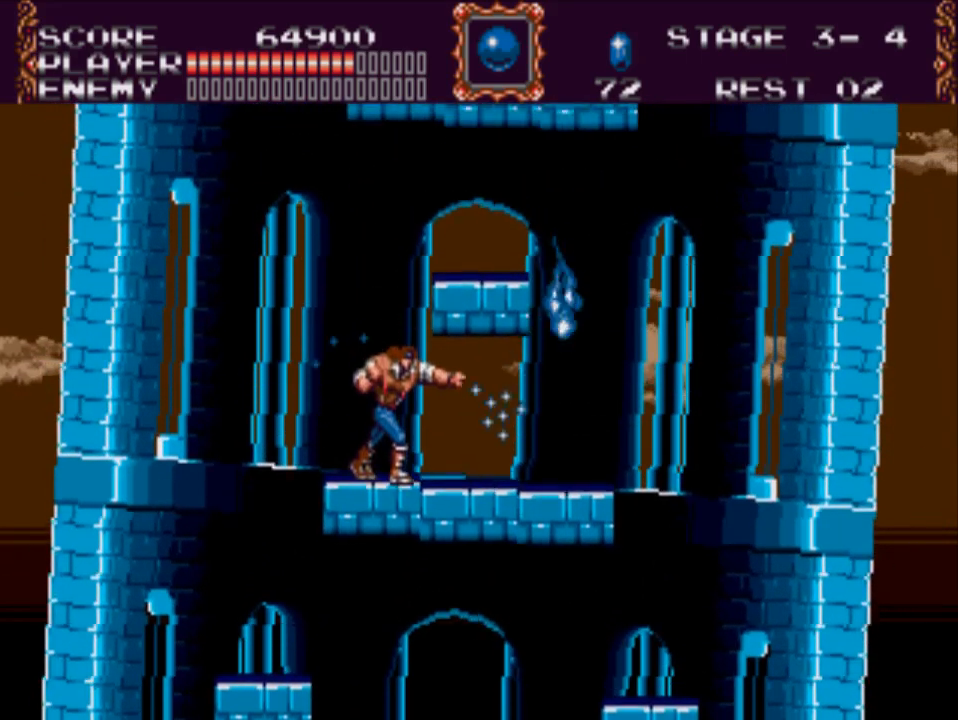
Gameplay with a controller (Xbox layout); each line is a JSON object with the inputs held at the frame after it. "events" lists button and stick changes between this image and that frame as [ms after this image, input, new state], when the widget could be followed in between. Not read: left_stick right_stick.
{"buttons": ["A", "DPAD_RIGHT"], "events": [[33, "X", "up"], [250, "DPAD_RIGHT", "down"], [317, "A", "down"]]}
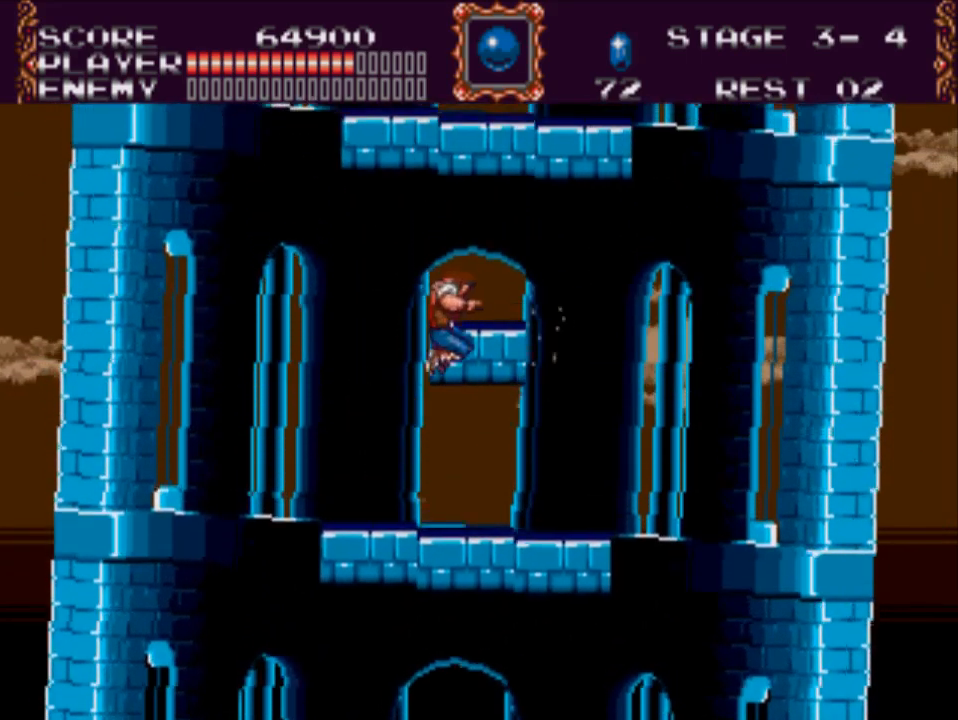
{"buttons": [], "events": [[17, "DPAD_RIGHT", "up"], [117, "A", "up"]]}
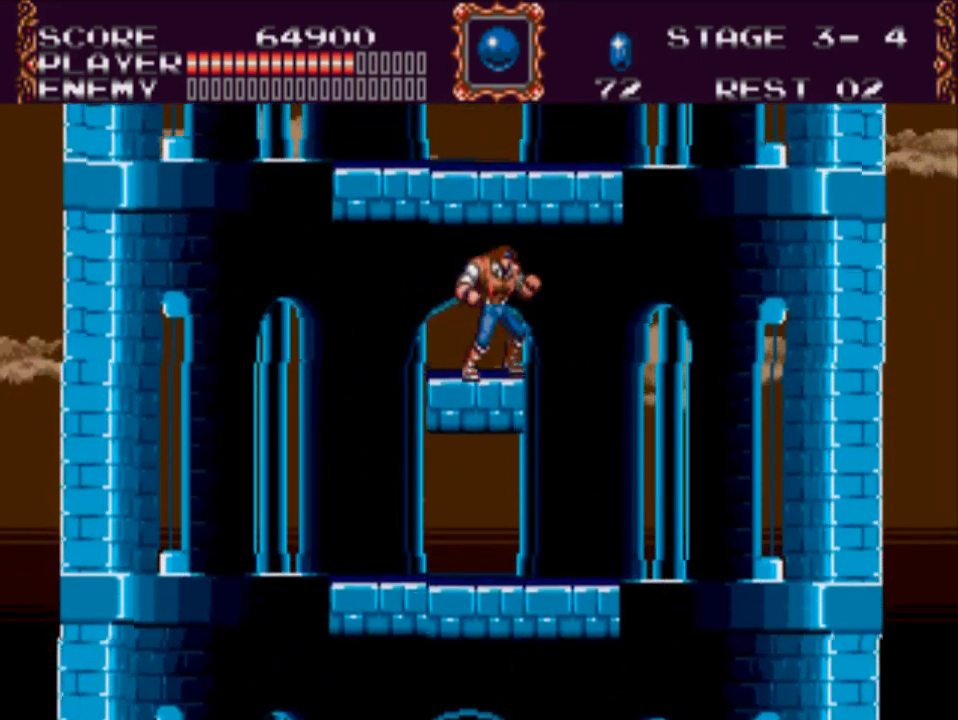
{"buttons": [], "events": []}
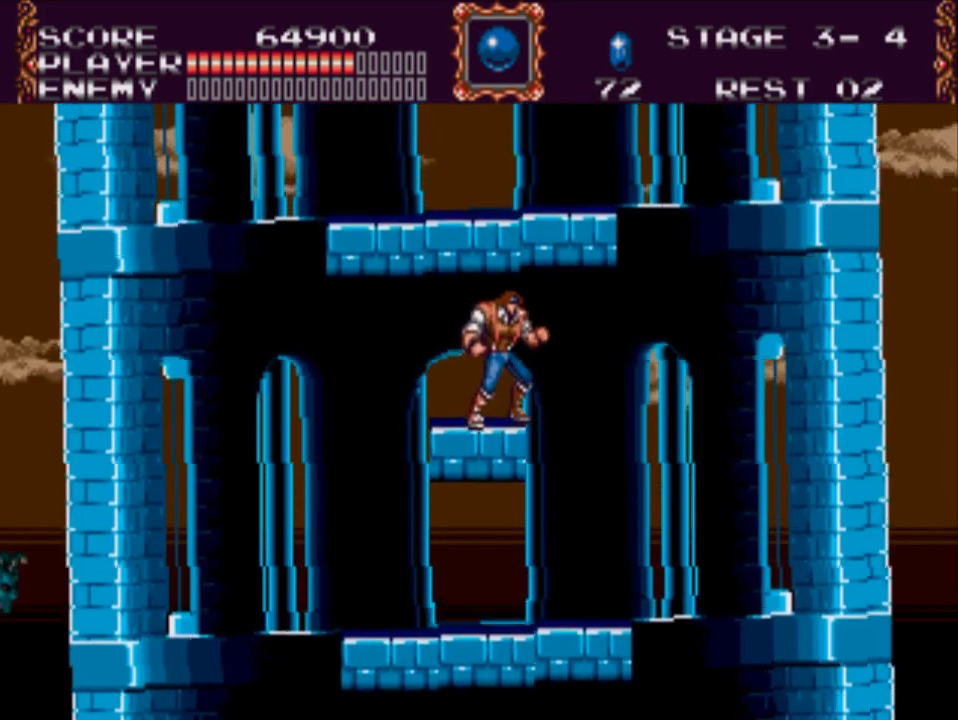
{"buttons": [], "events": [[183, "A", "down"], [183, "DPAD_LEFT", "down"], [467, "DPAD_LEFT", "up"], [500, "A", "up"]]}
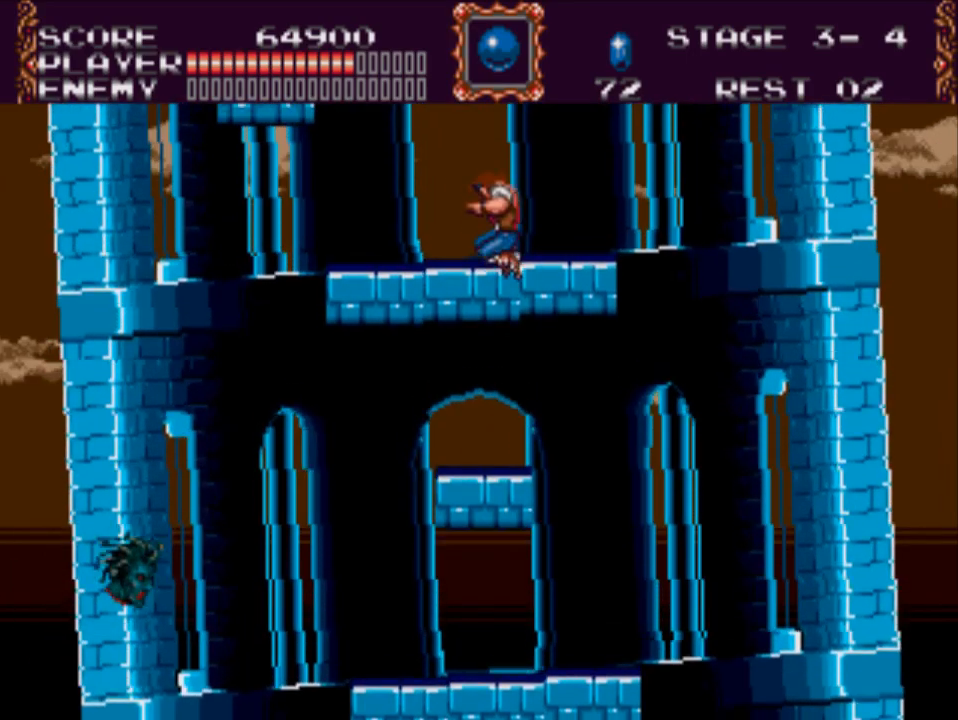
{"buttons": [], "events": []}
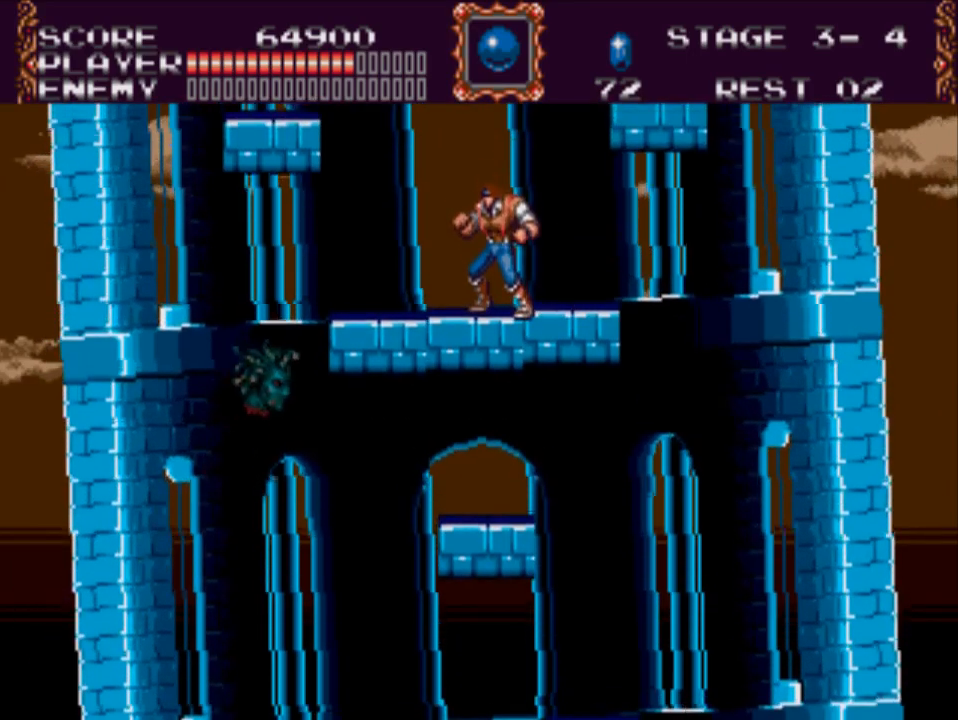
{"buttons": [], "events": []}
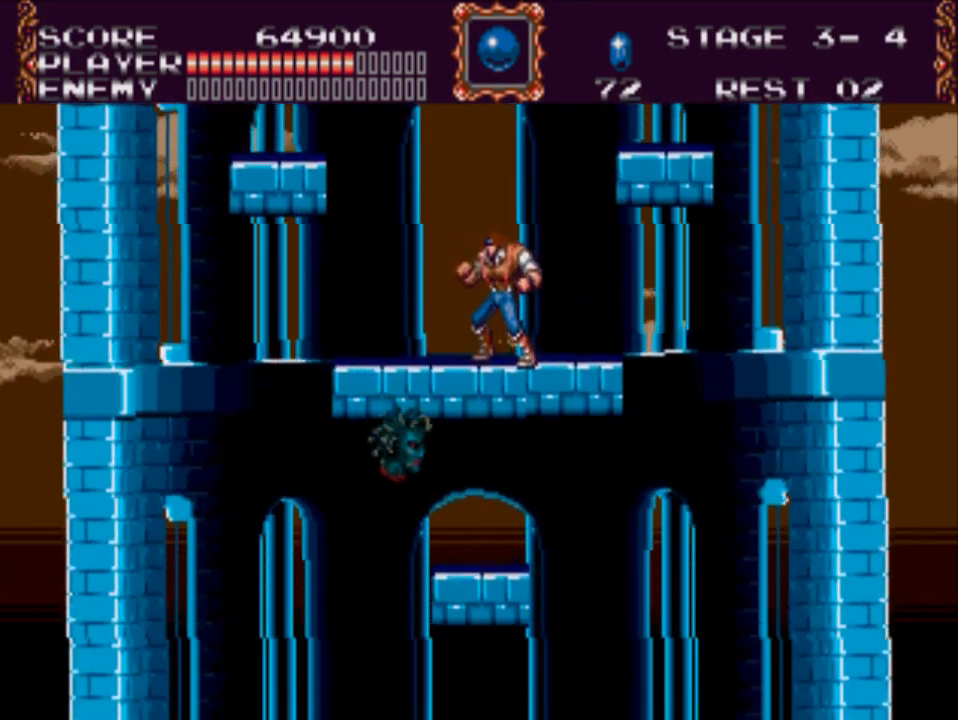
{"buttons": [], "events": [[233, "DPAD_LEFT", "down"], [450, "DPAD_LEFT", "up"]]}
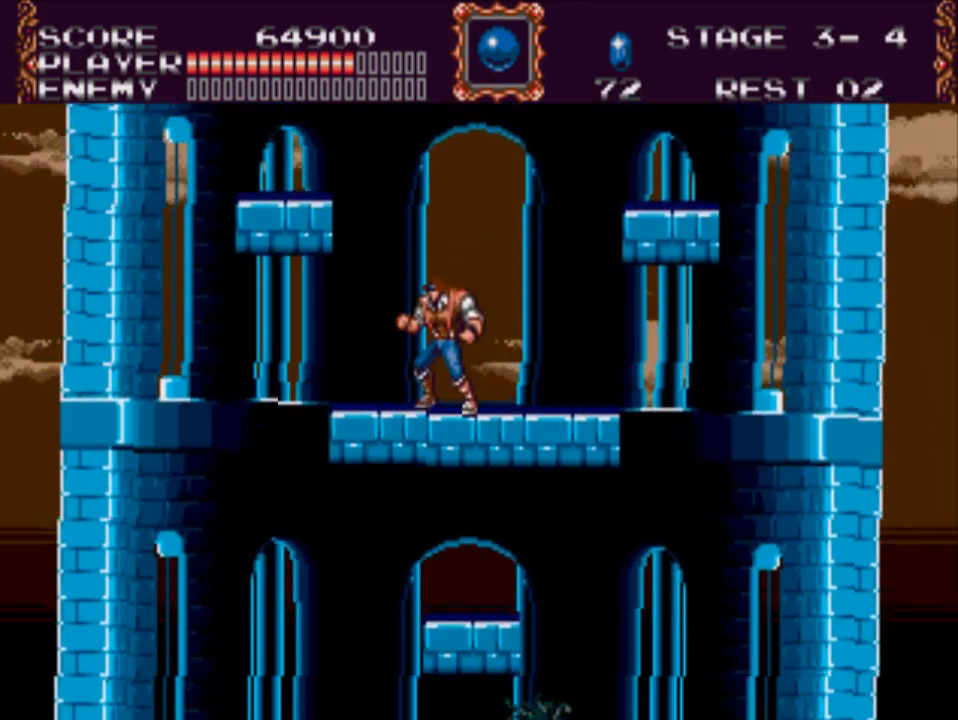
{"buttons": [], "events": []}
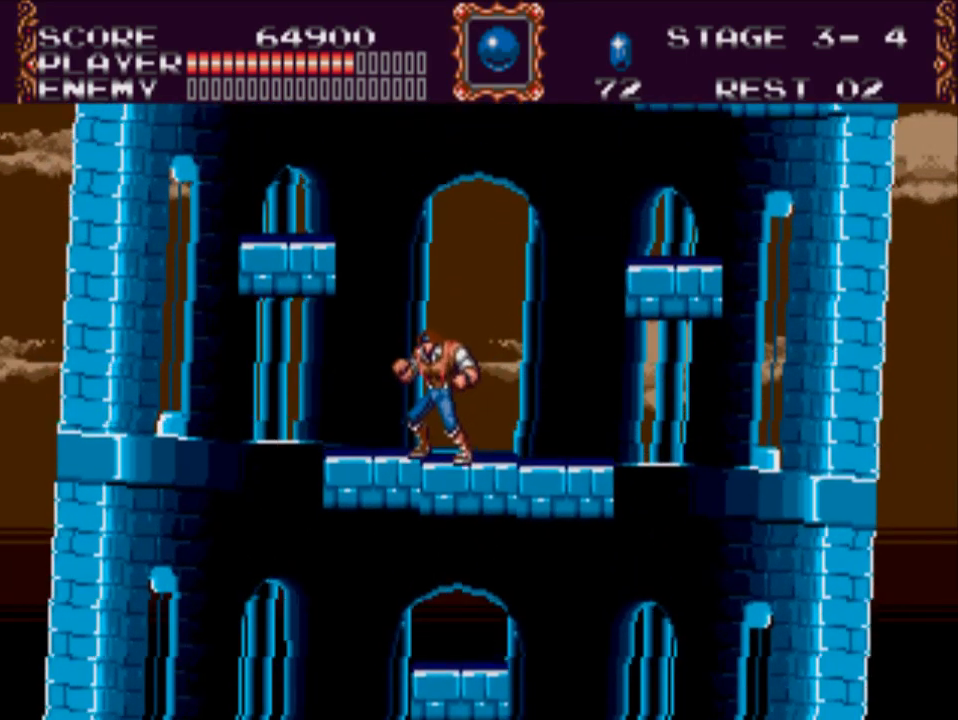
{"buttons": ["A", "DPAD_LEFT"], "events": [[183, "DPAD_LEFT", "down"], [317, "A", "down"]]}
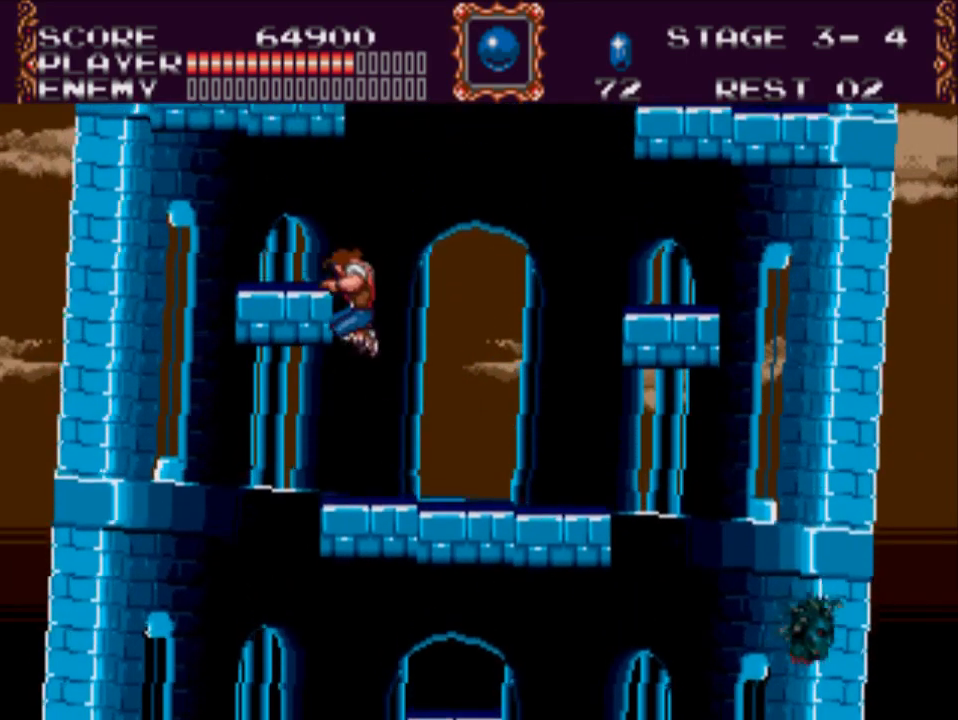
{"buttons": [], "events": [[183, "A", "up"], [183, "DPAD_LEFT", "up"]]}
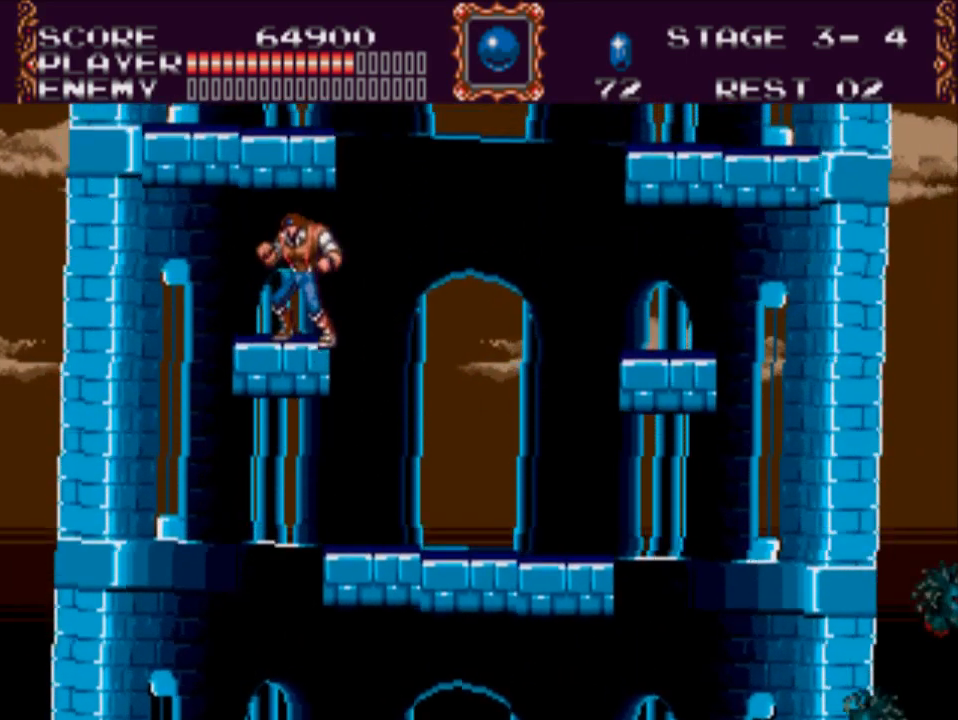
{"buttons": [], "events": []}
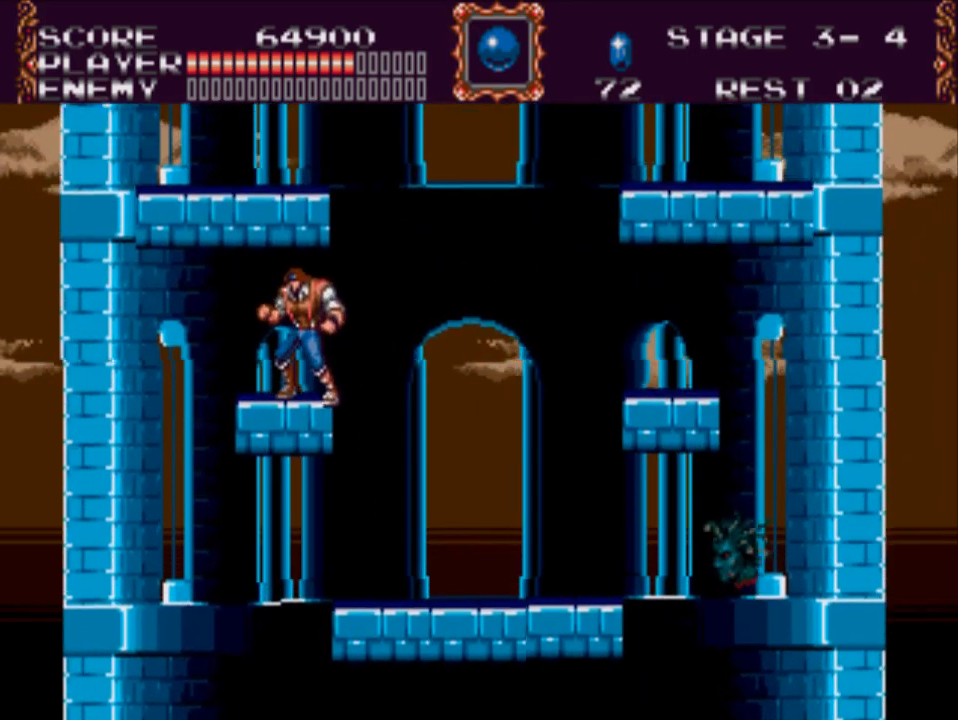
{"buttons": ["A", "DPAD_LEFT"], "events": [[433, "DPAD_LEFT", "down"], [500, "A", "down"]]}
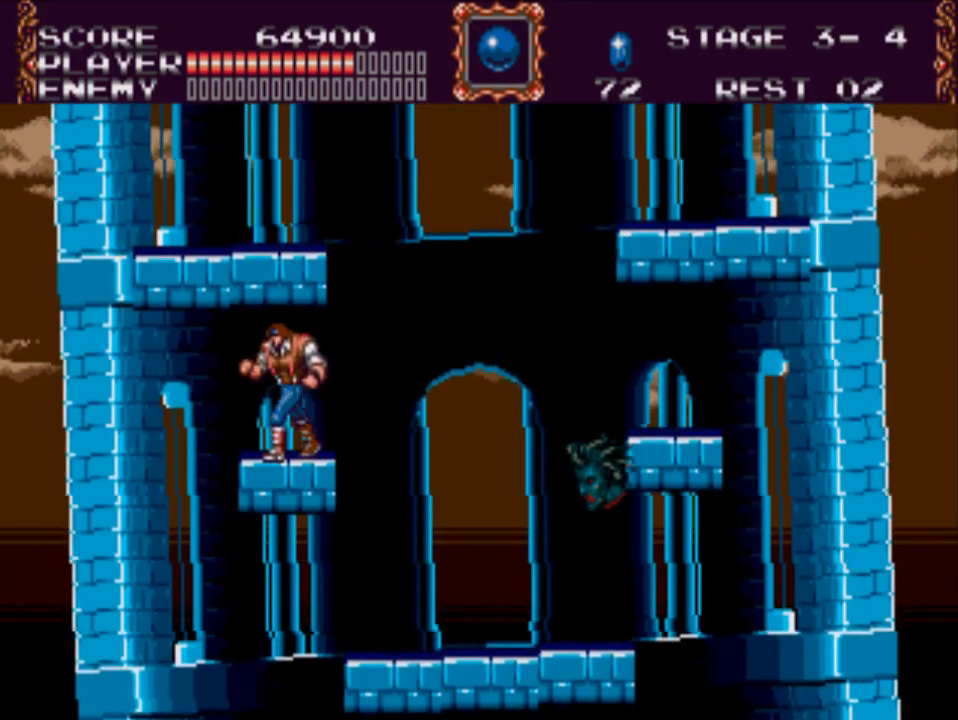
{"buttons": [], "events": [[333, "A", "up"], [367, "DPAD_LEFT", "up"]]}
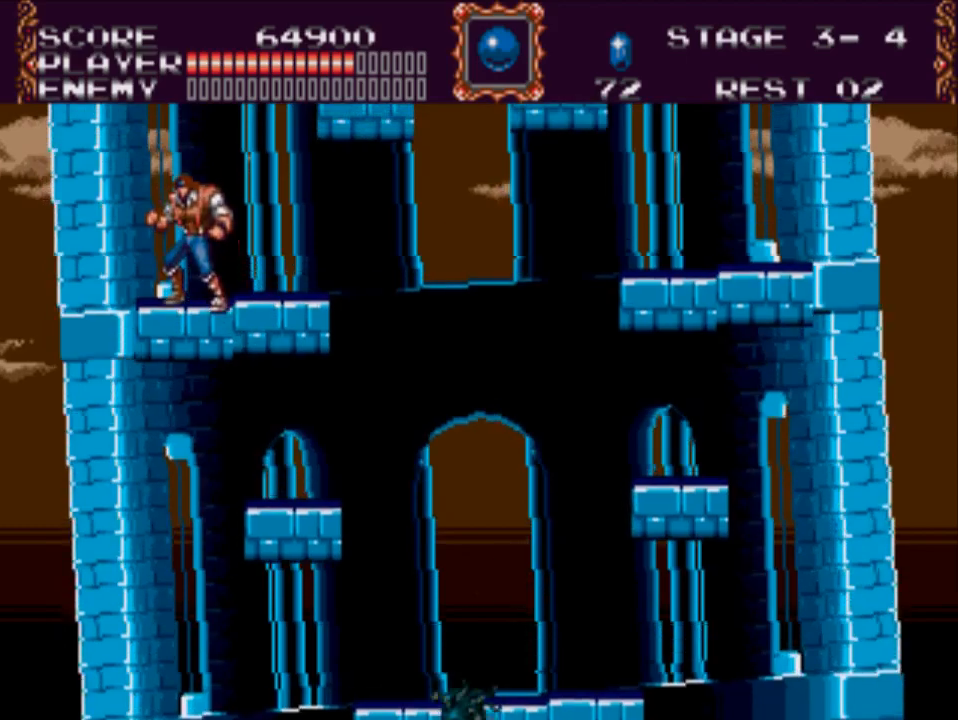
{"buttons": [], "events": [[200, "DPAD_RIGHT", "down"], [317, "DPAD_RIGHT", "up"]]}
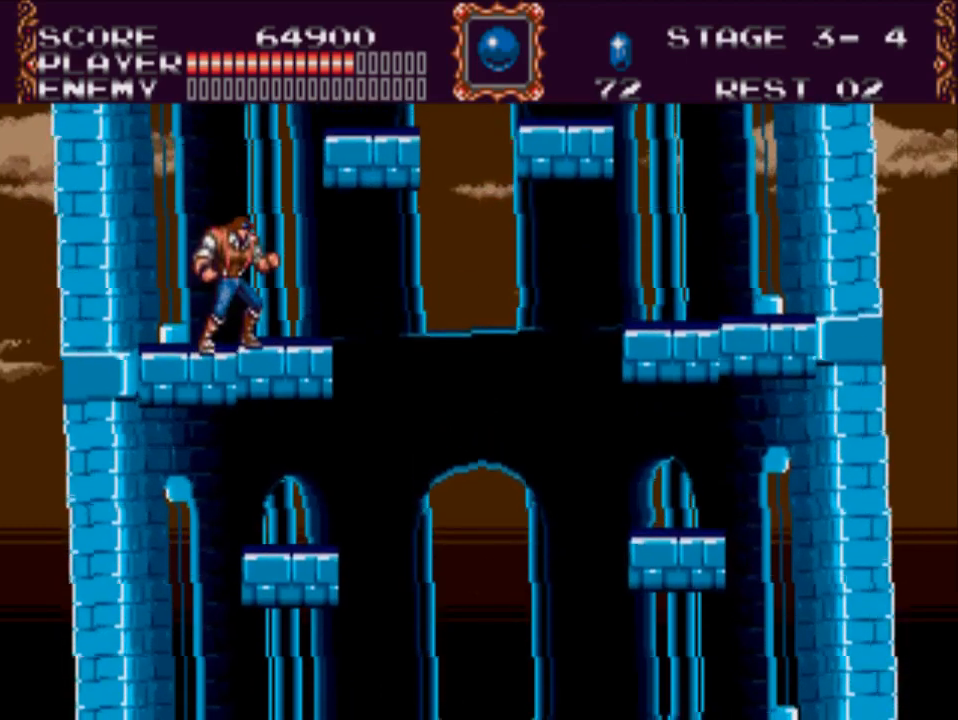
{"buttons": [], "events": []}
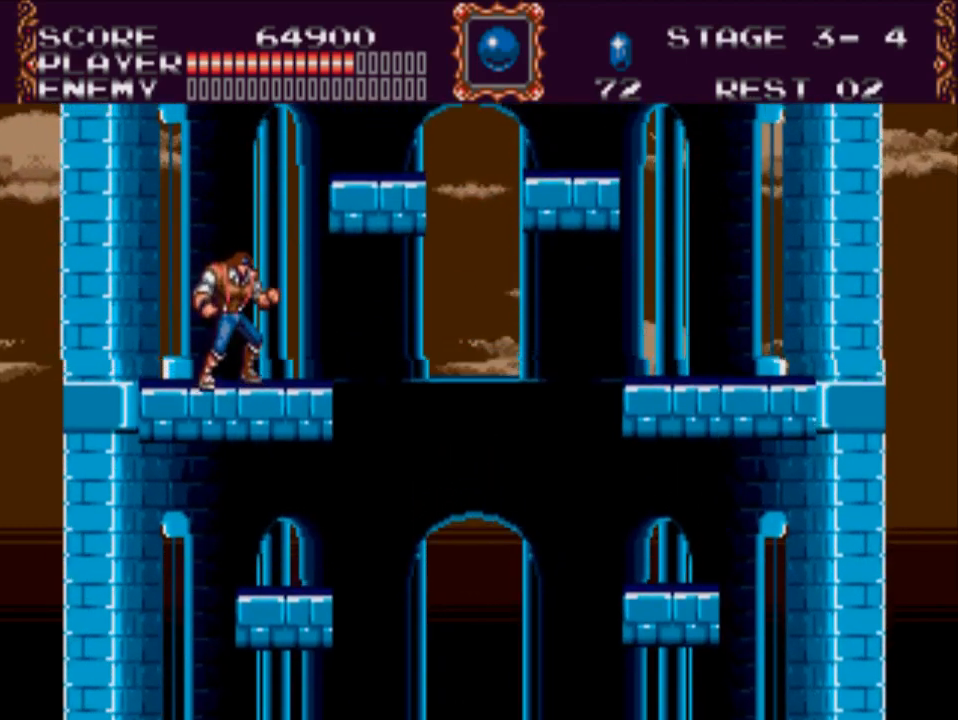
{"buttons": [], "events": []}
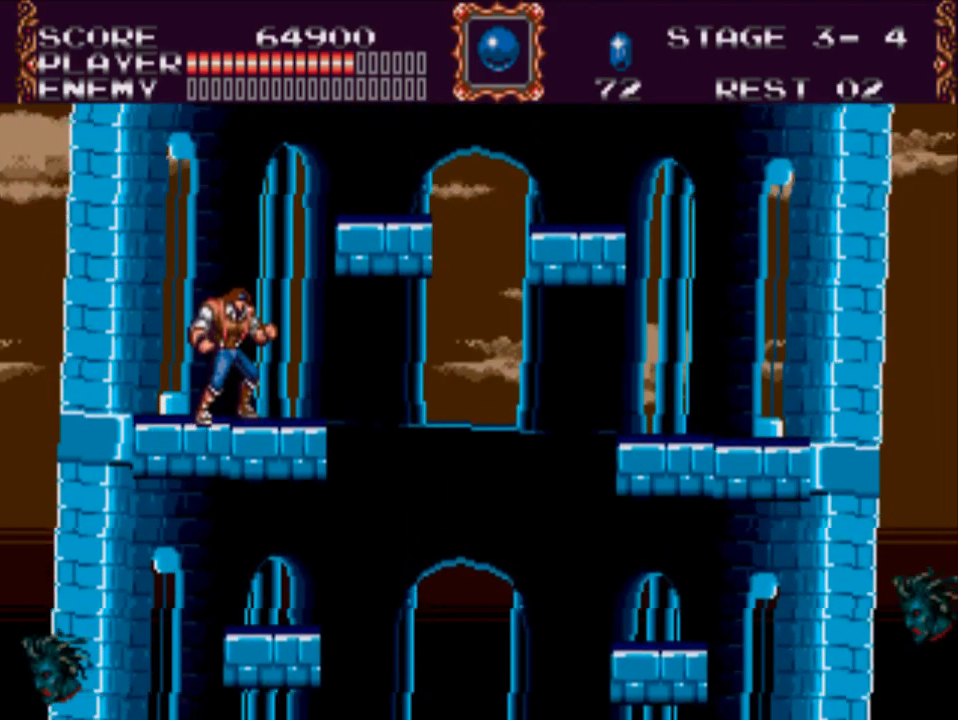
{"buttons": [], "events": []}
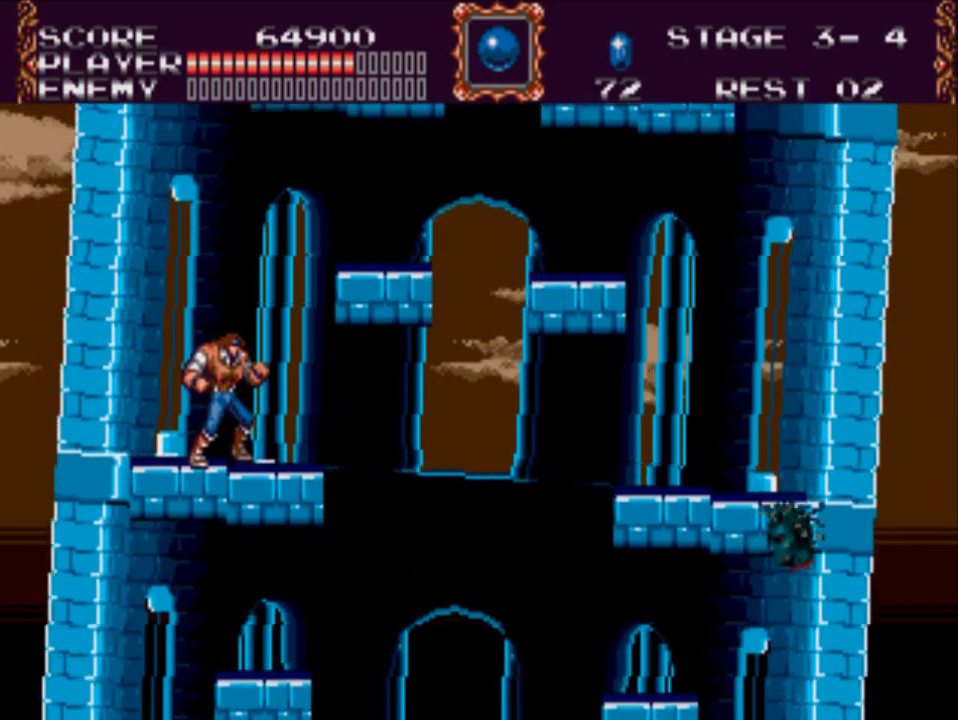
{"buttons": [], "events": []}
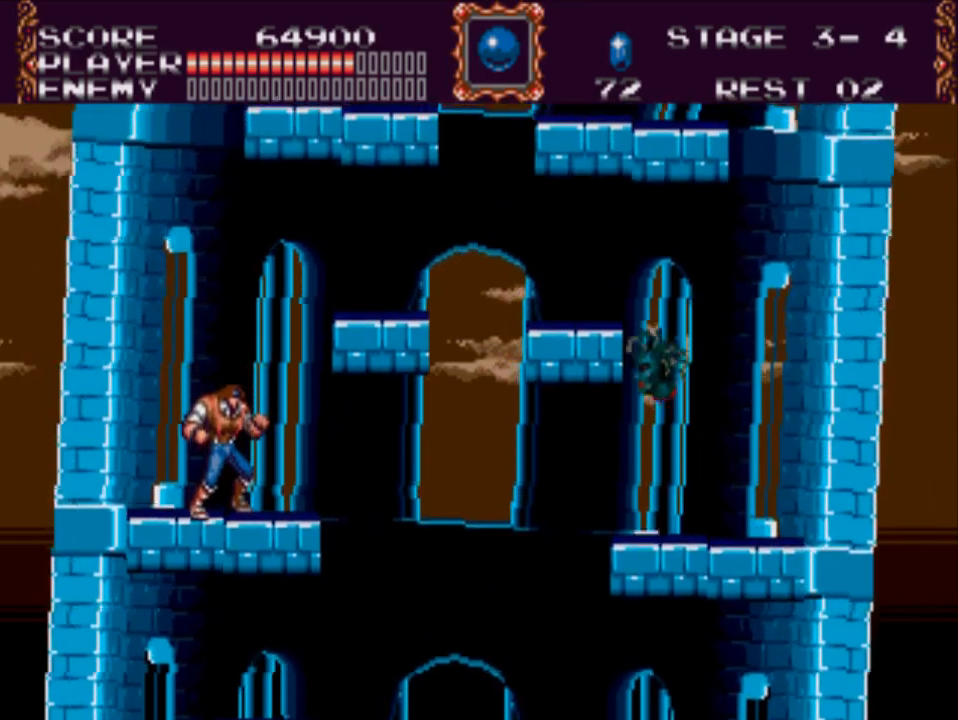
{"buttons": [], "events": []}
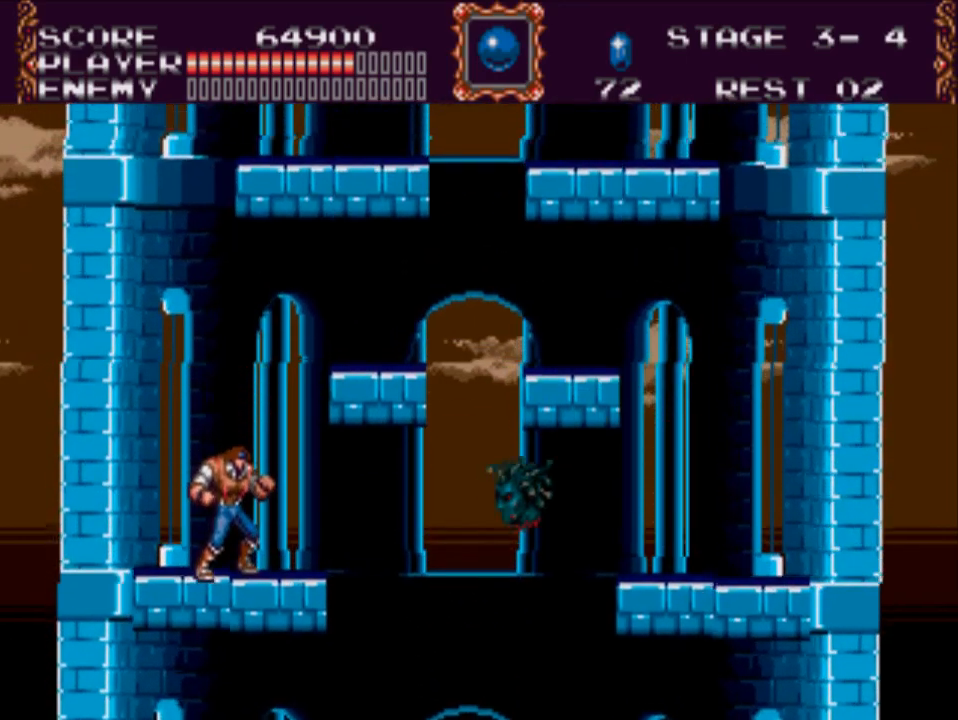
{"buttons": ["A", "DPAD_RIGHT"], "events": [[300, "DPAD_RIGHT", "down"], [333, "A", "down"]]}
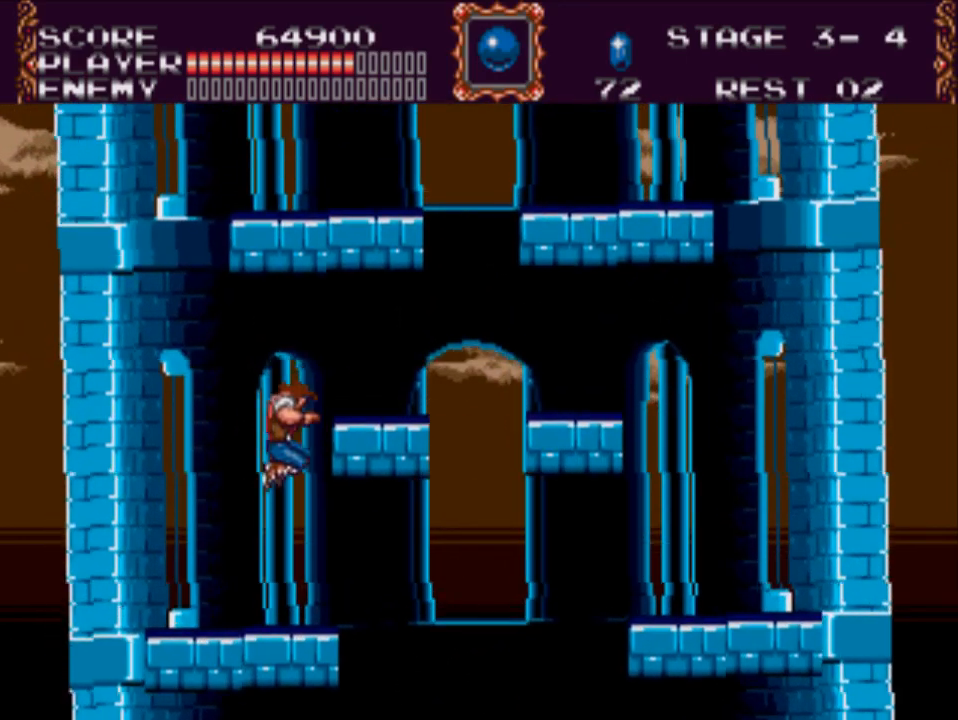
{"buttons": [], "events": [[217, "A", "up"], [217, "DPAD_RIGHT", "up"]]}
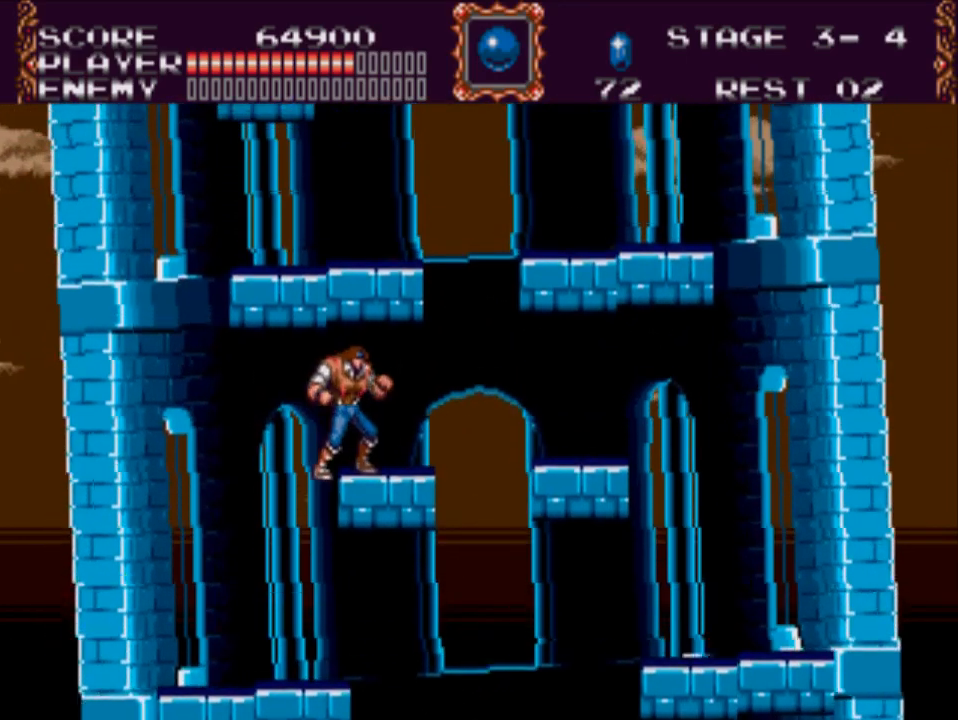
{"buttons": ["A"], "events": [[383, "A", "down"]]}
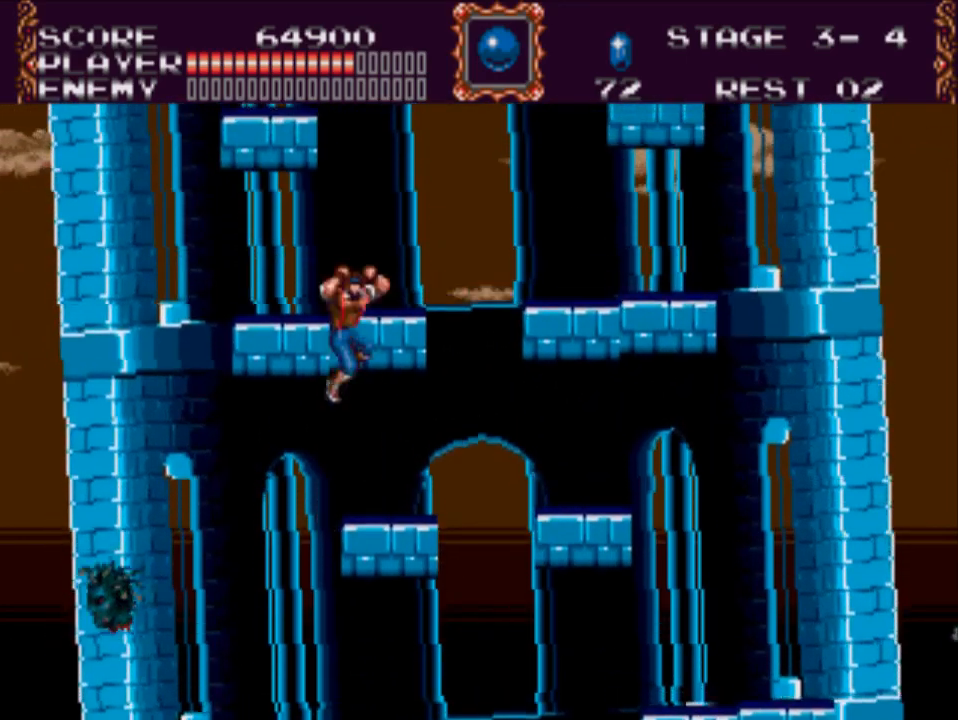
{"buttons": [], "events": [[250, "A", "up"]]}
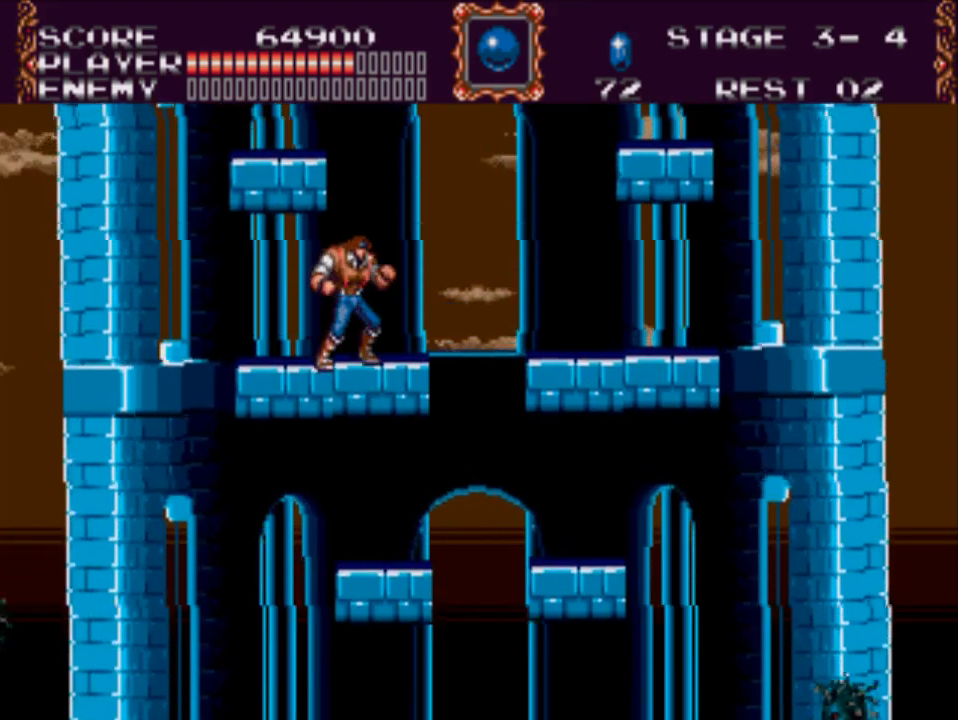
{"buttons": [], "events": []}
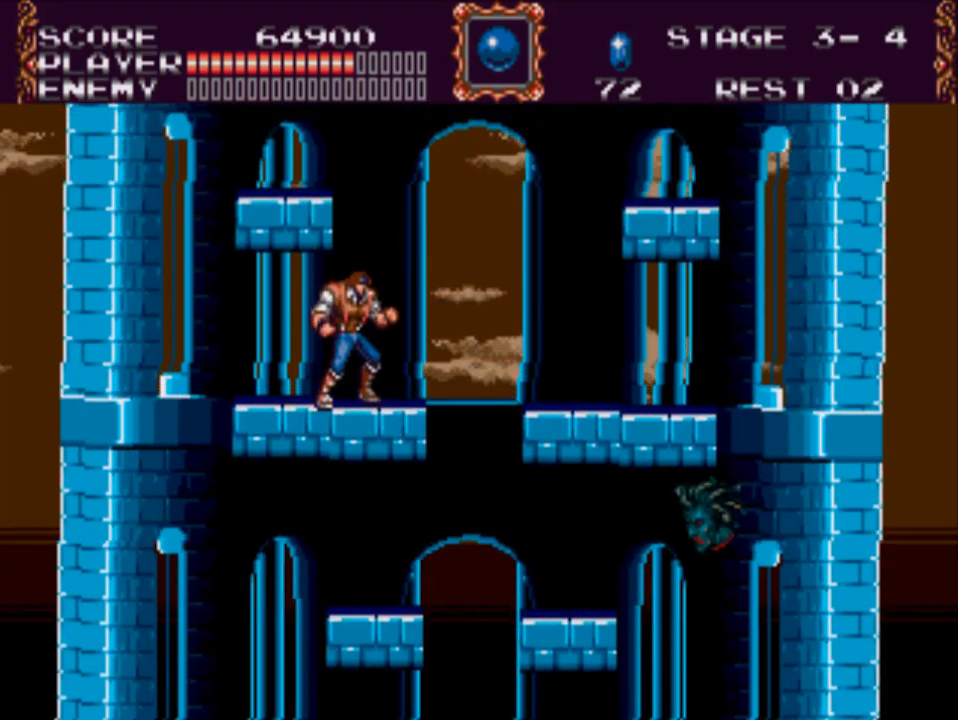
{"buttons": [], "events": [[33, "DPAD_LEFT", "down"], [133, "DPAD_LEFT", "up"]]}
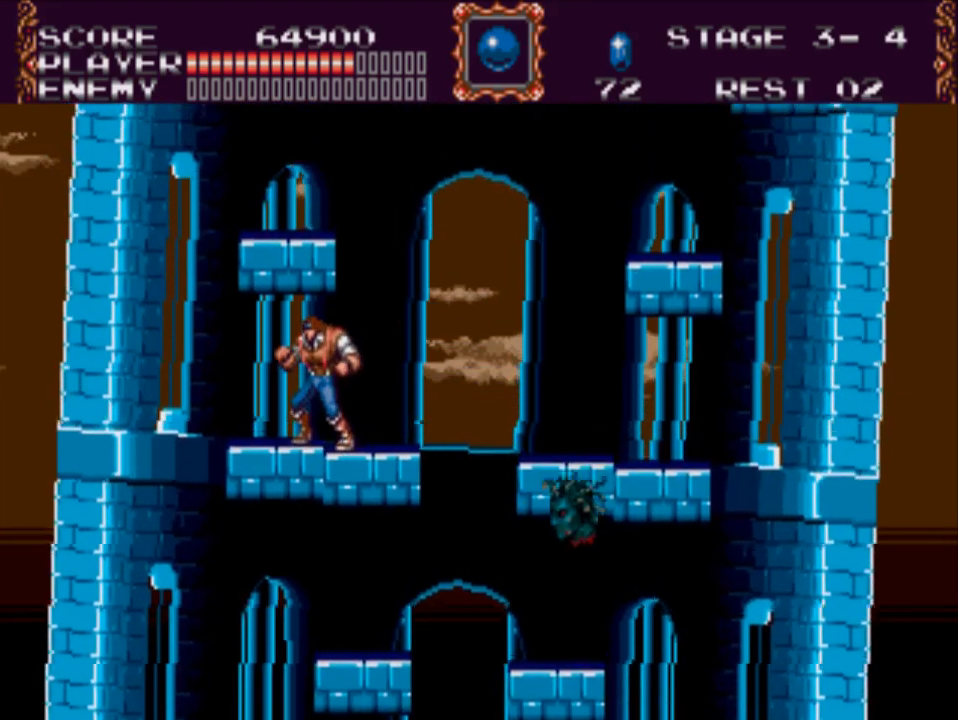
{"buttons": [], "events": [[100, "A", "down"], [467, "A", "up"]]}
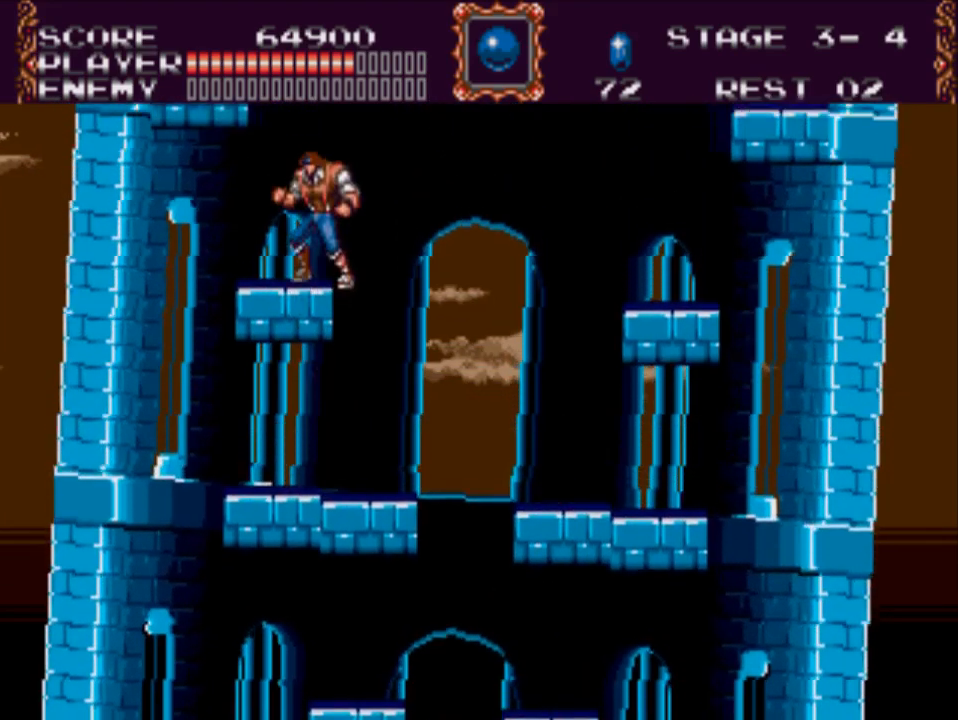
{"buttons": [], "events": [[300, "DPAD_LEFT", "down"], [383, "DPAD_LEFT", "up"]]}
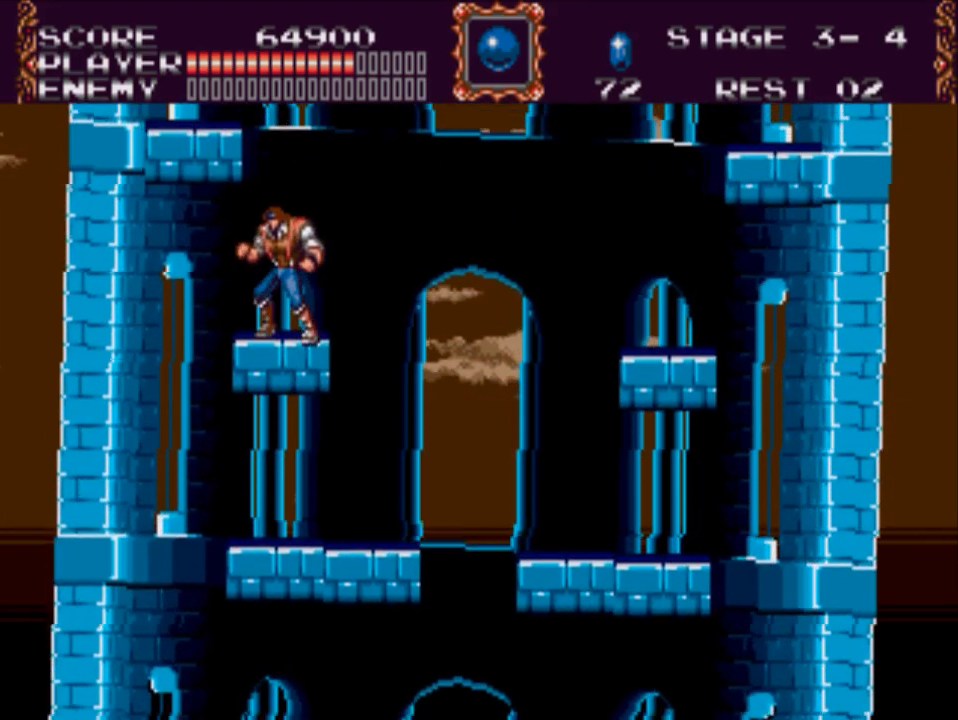
{"buttons": [], "events": []}
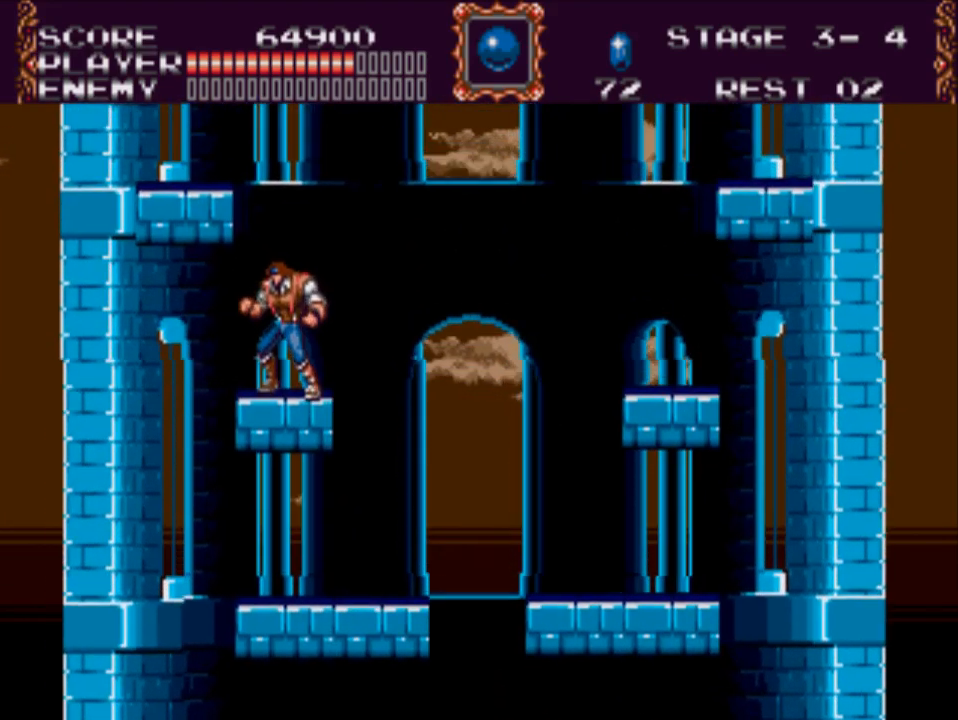
{"buttons": [], "events": []}
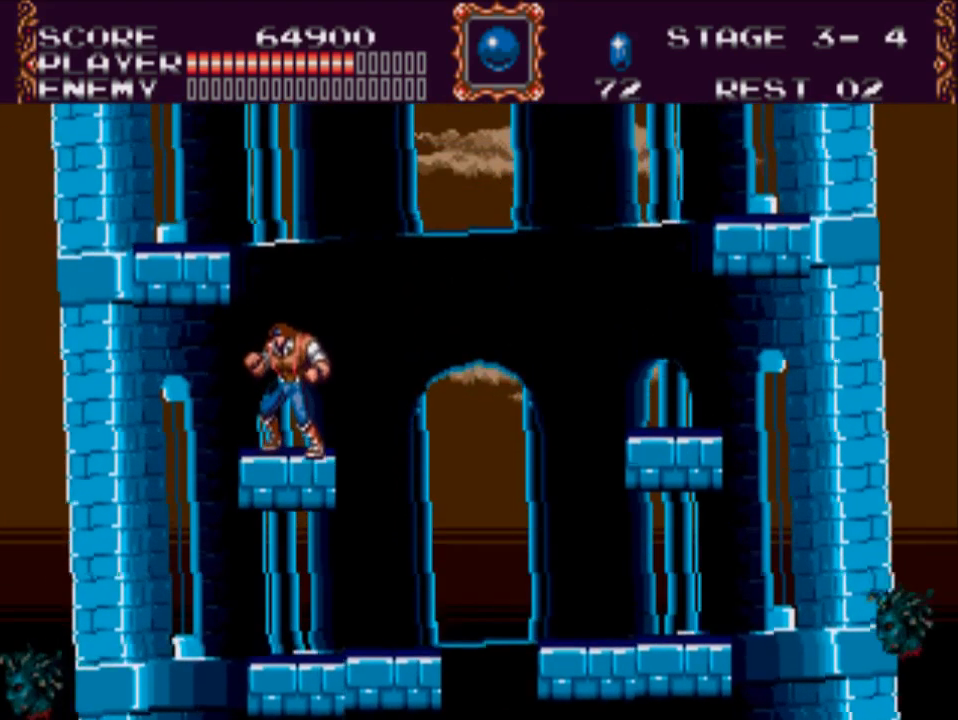
{"buttons": ["A", "DPAD_LEFT"], "events": [[250, "DPAD_LEFT", "down"], [283, "A", "down"]]}